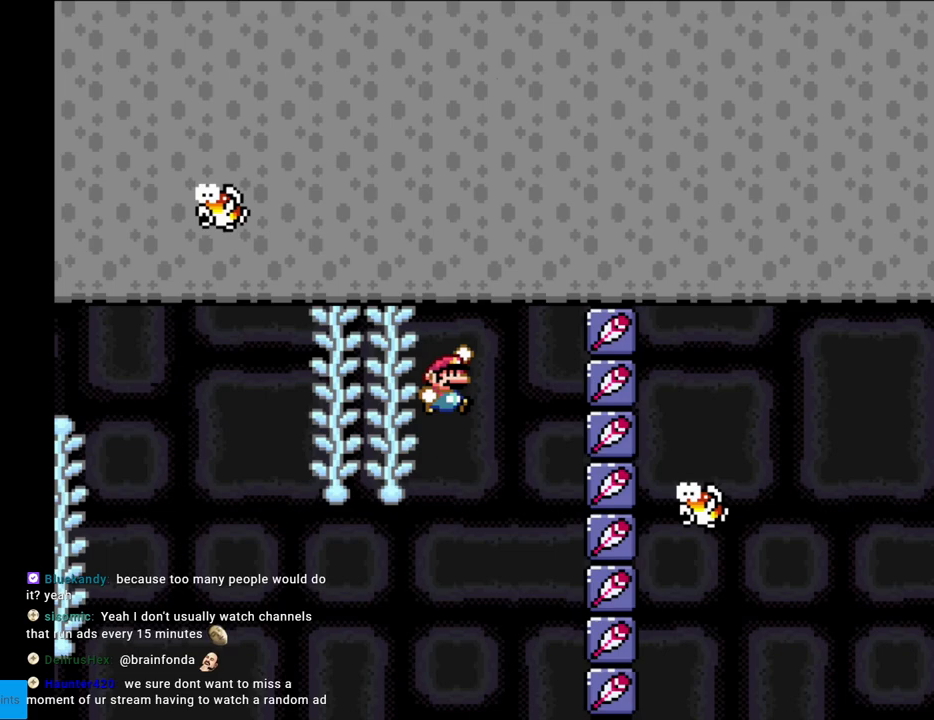
Gameplay with a controller (Nintendo layout); each line is a JSON object with the inputs held at the frame after it. "events" lists button and stick changes between this image and that frame as [ms after this image, input, new state], when the widget could be followed in between. Not read: L3 R3.
{"buttons": ["B", "Y"], "events": []}
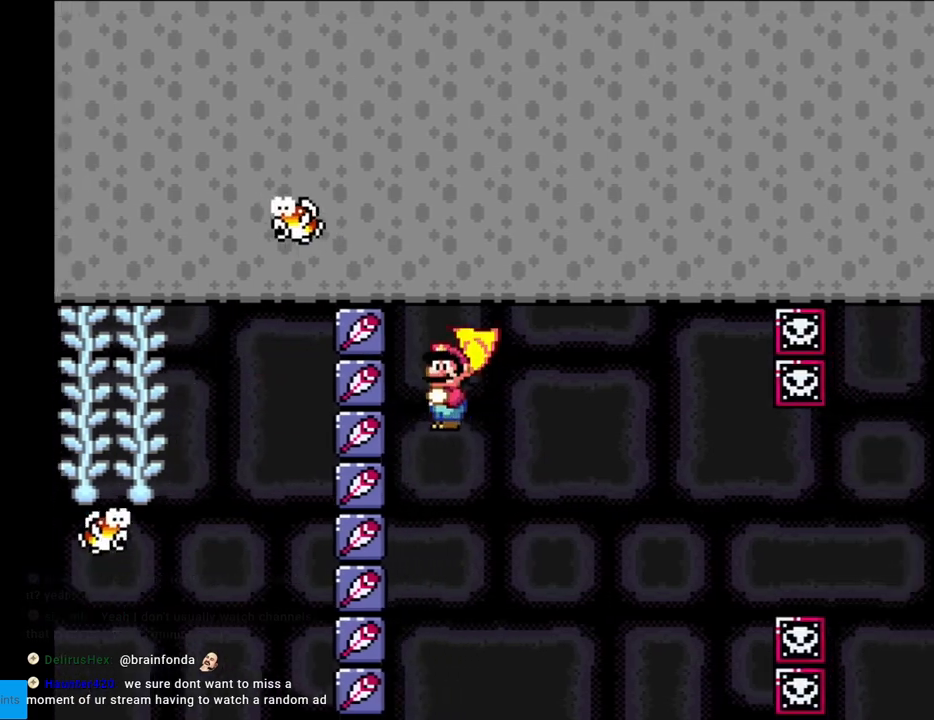
{"buttons": ["B", "Y", "DPAD_LEFT"], "events": [[117, "B", "up"], [117, "DPAD_LEFT", "down"], [283, "B", "down"], [333, "DPAD_LEFT", "up"], [333, "DPAD_RIGHT", "down"], [350, "DPAD_LEFT", "down"], [350, "DPAD_RIGHT", "up"]]}
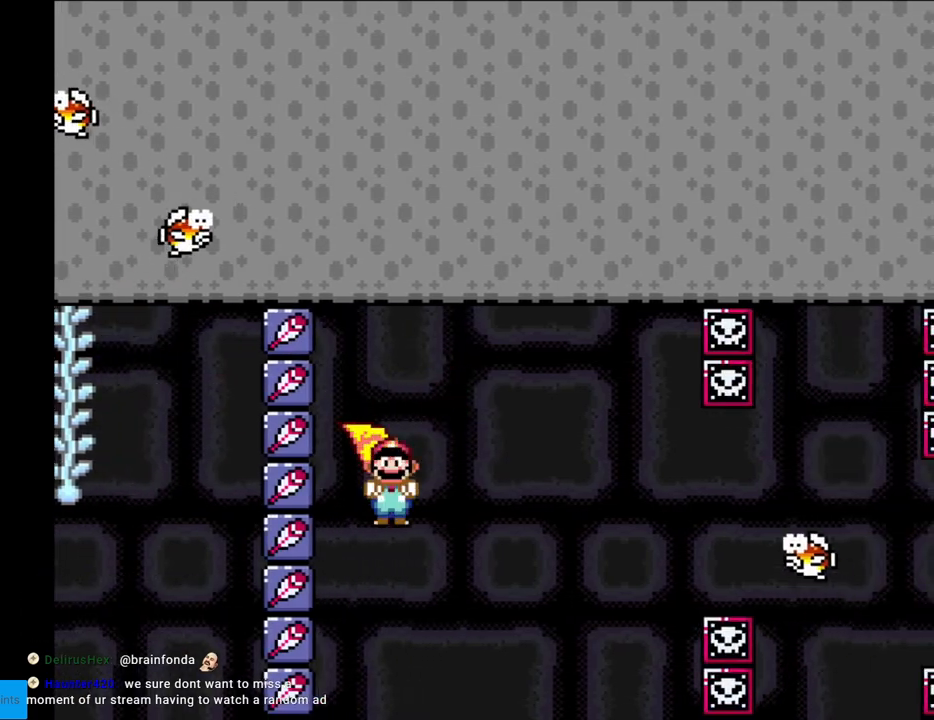
{"buttons": ["B", "Y", "DPAD_LEFT"], "events": []}
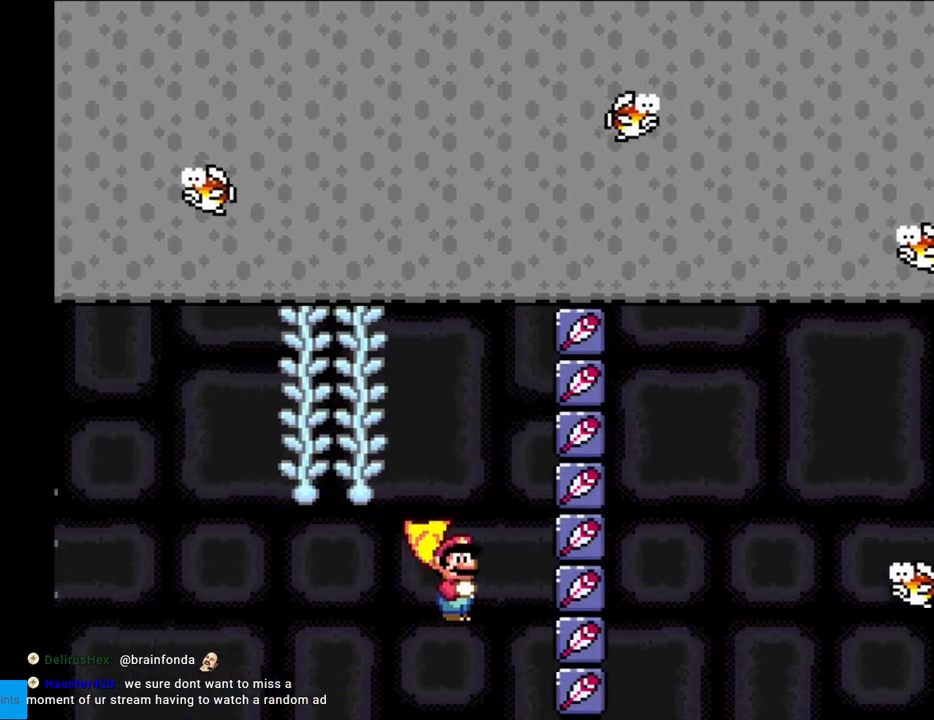
{"buttons": ["B", "Y", "DPAD_LEFT"], "events": []}
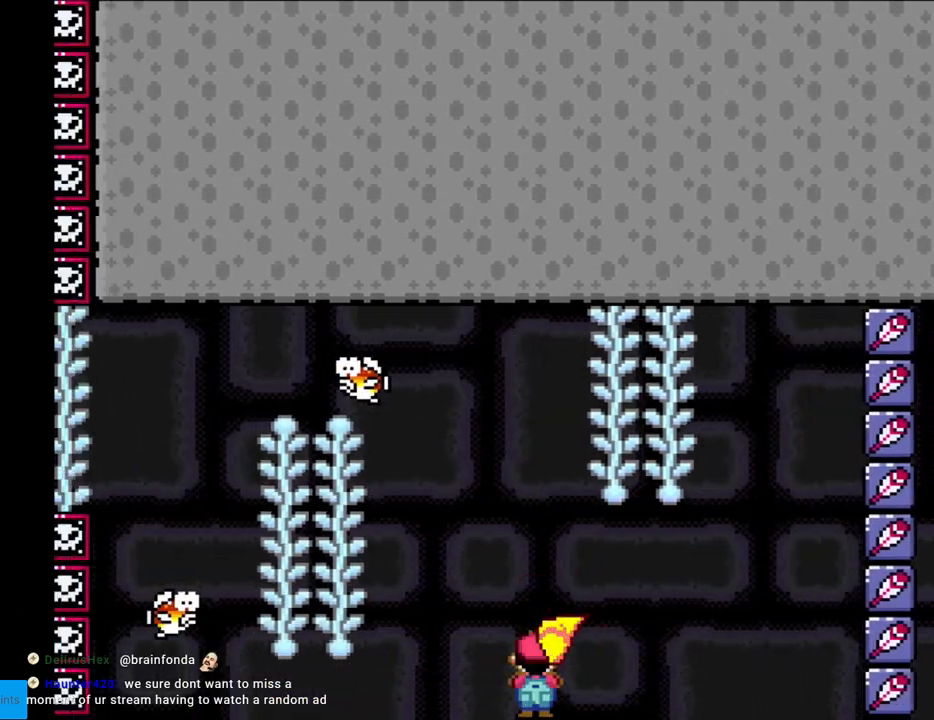
{"buttons": ["B", "Y", "DPAD_UP"], "events": [[317, "DPAD_LEFT", "up"], [317, "DPAD_UP", "down"]]}
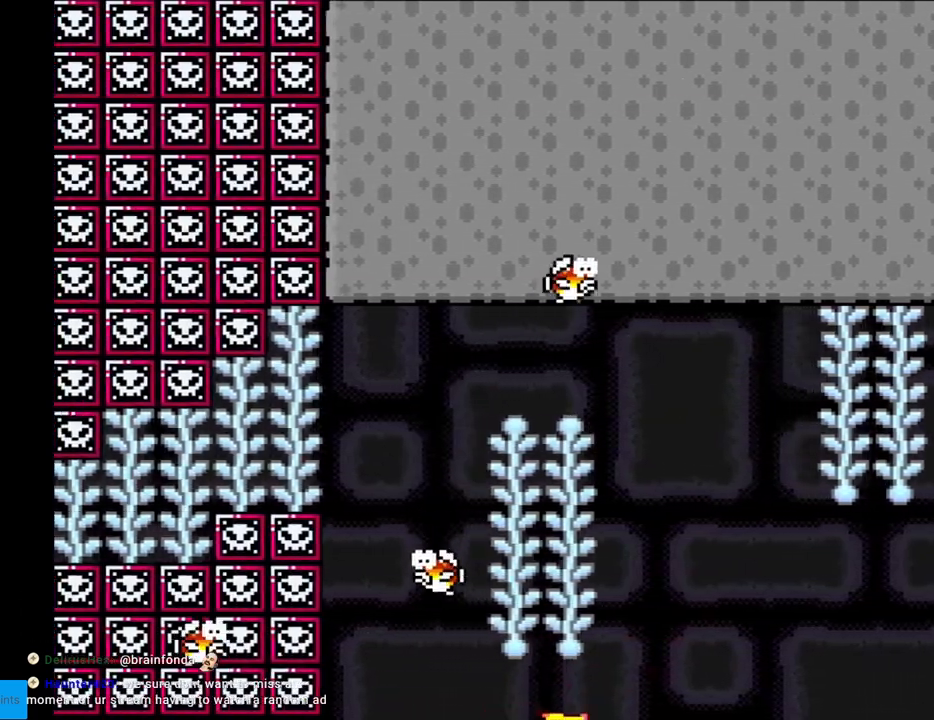
{"buttons": ["Y"], "events": [[217, "DPAD_UP", "up"], [400, "B", "up"]]}
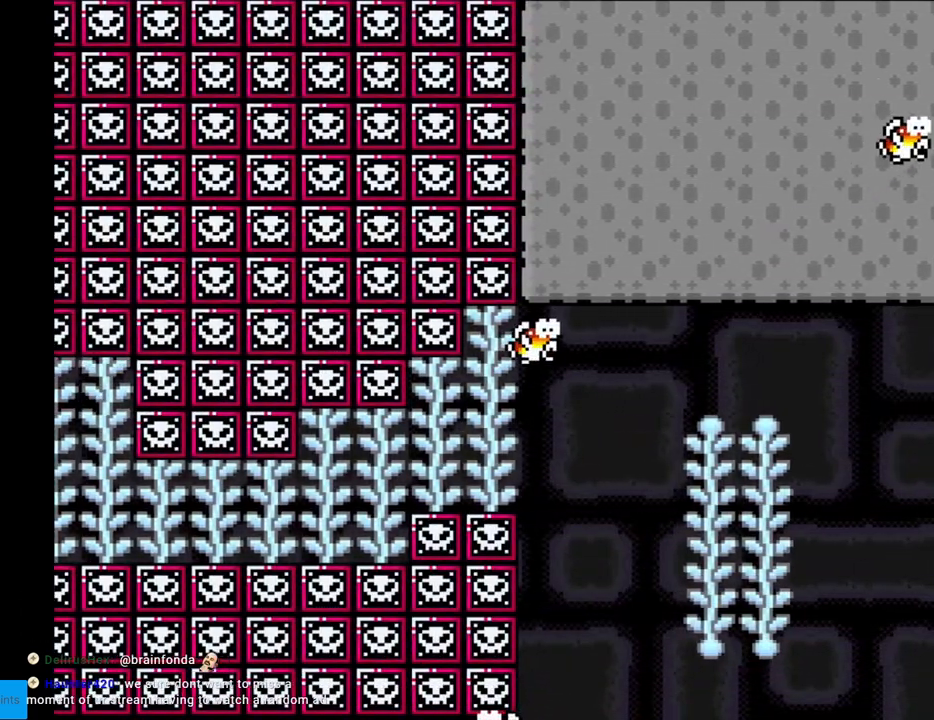
{"buttons": [], "events": [[50, "Y", "up"]]}
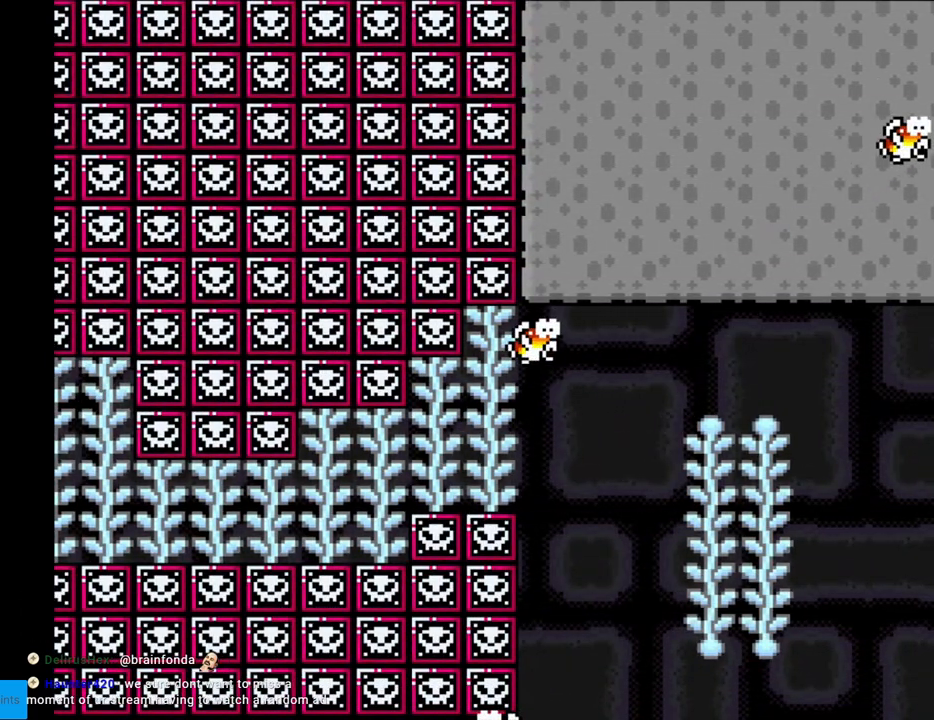
{"buttons": [], "events": []}
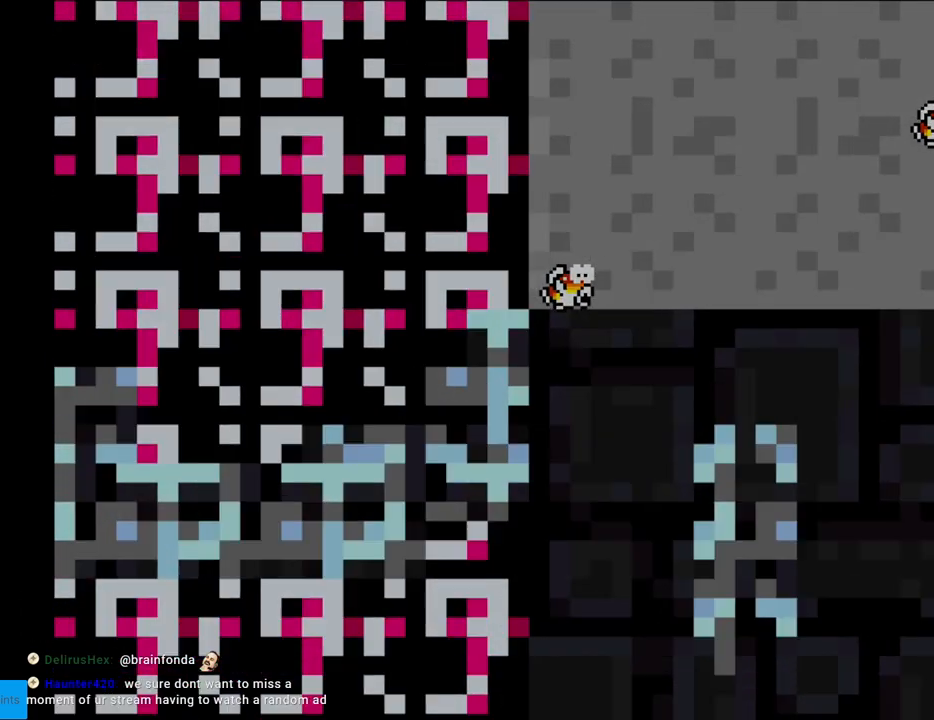
{"buttons": [], "events": []}
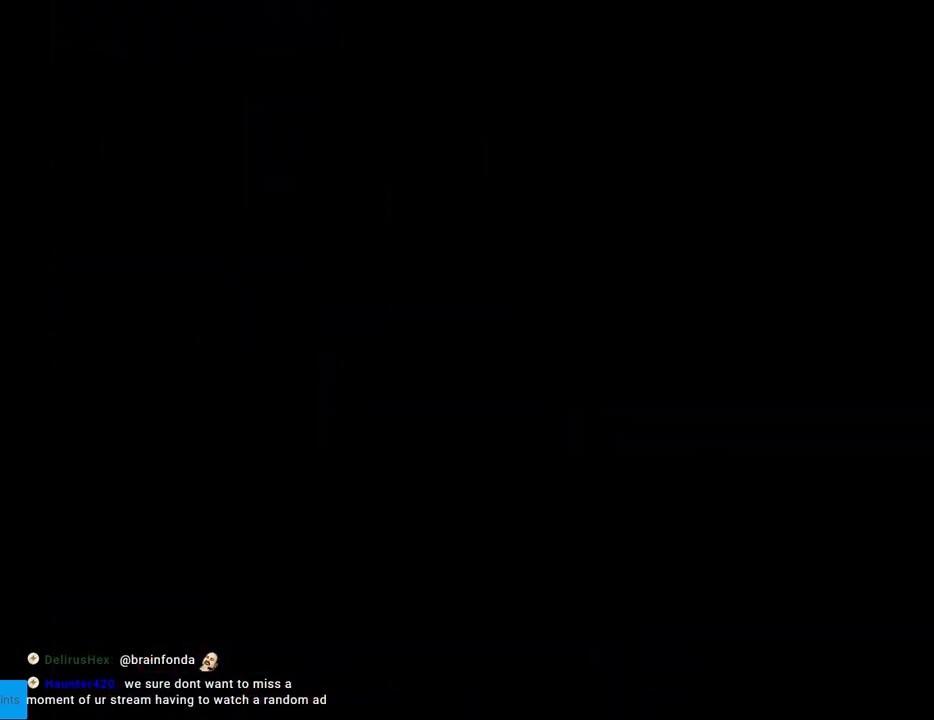
{"buttons": [], "events": []}
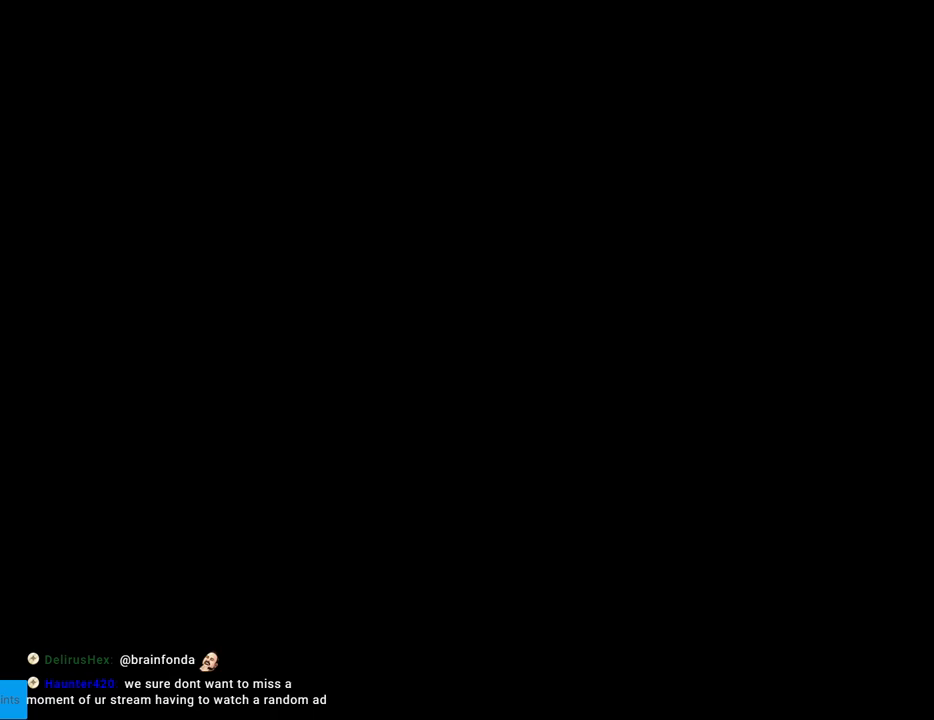
{"buttons": [], "events": []}
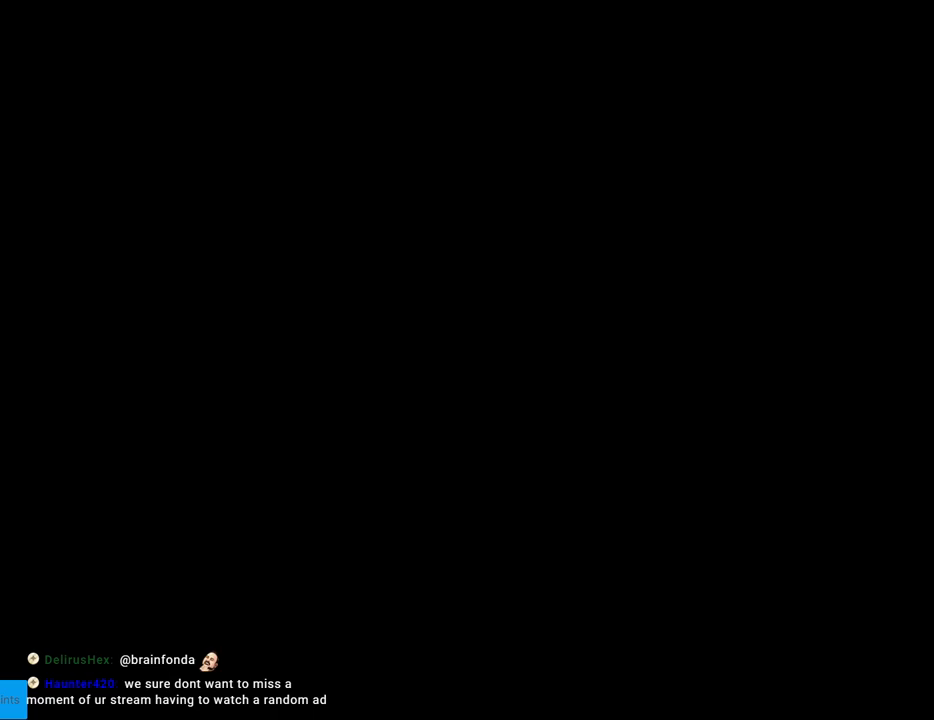
{"buttons": [], "events": []}
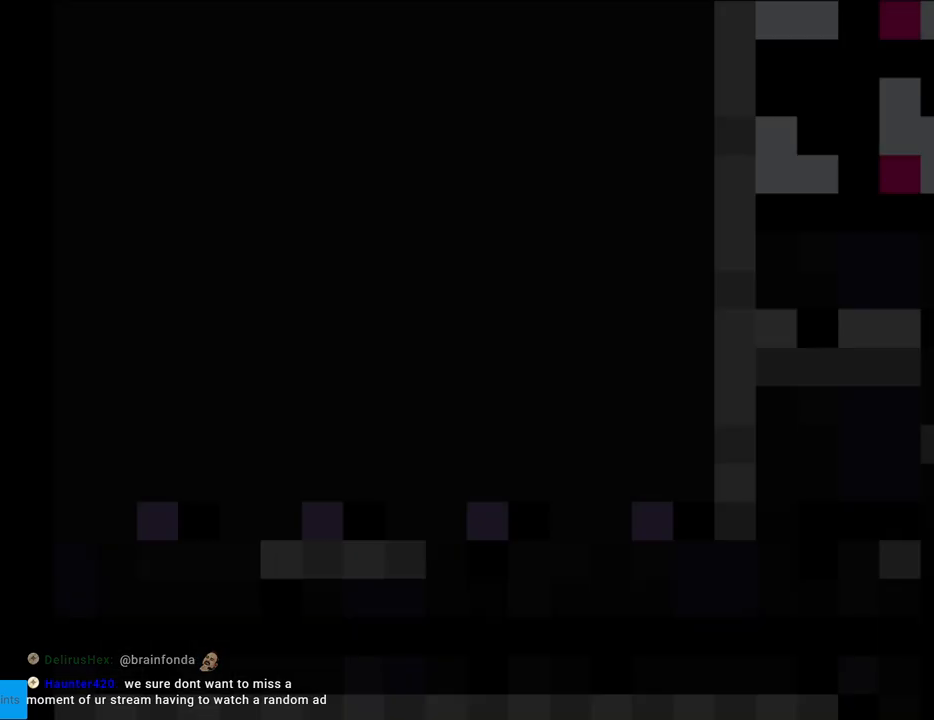
{"buttons": ["Y", "DPAD_RIGHT"], "events": [[283, "DPAD_RIGHT", "down"], [350, "Y", "down"]]}
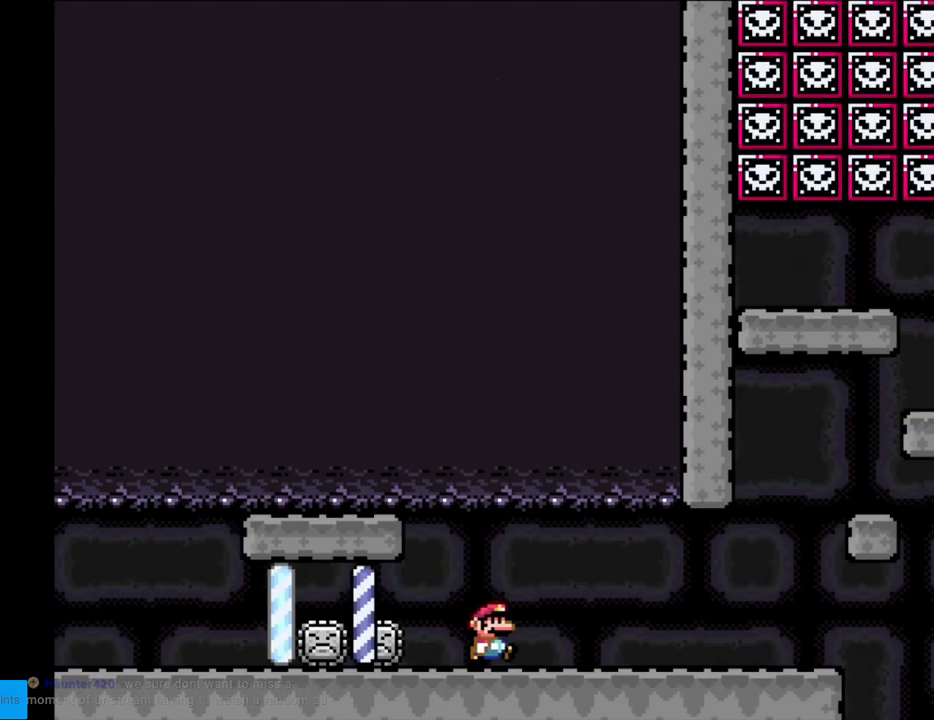
{"buttons": ["X", "DPAD_RIGHT"], "events": [[17, "X", "down"], [50, "Y", "up"]]}
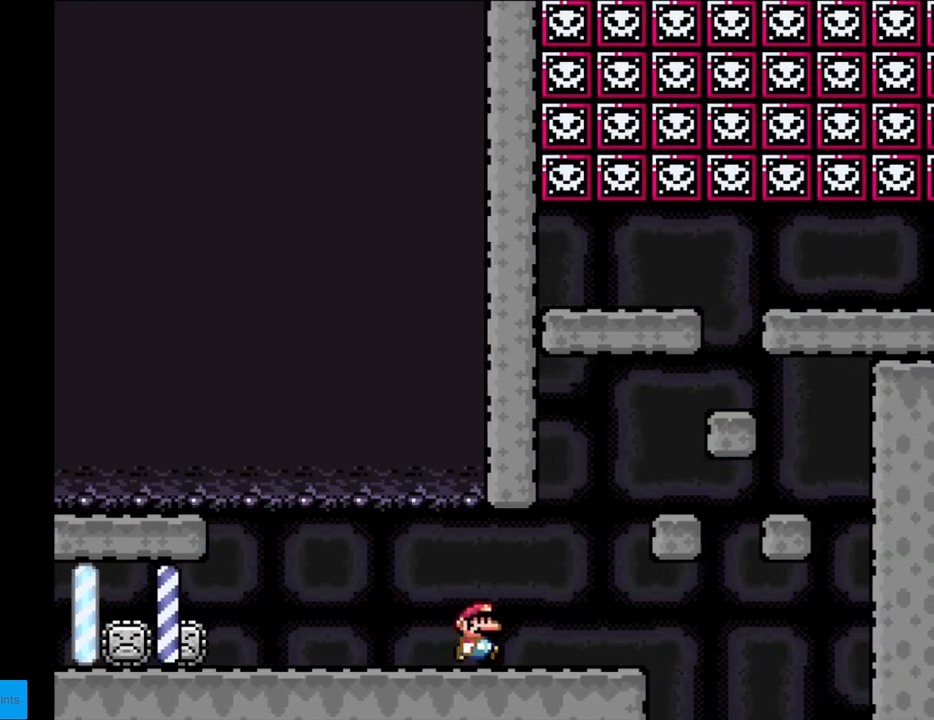
{"buttons": ["X"], "events": [[100, "A", "down"], [267, "A", "up"], [367, "DPAD_RIGHT", "up"], [367, "DPAD_UP", "down"], [383, "DPAD_LEFT", "down"], [383, "DPAD_UP", "up"], [483, "DPAD_LEFT", "up"]]}
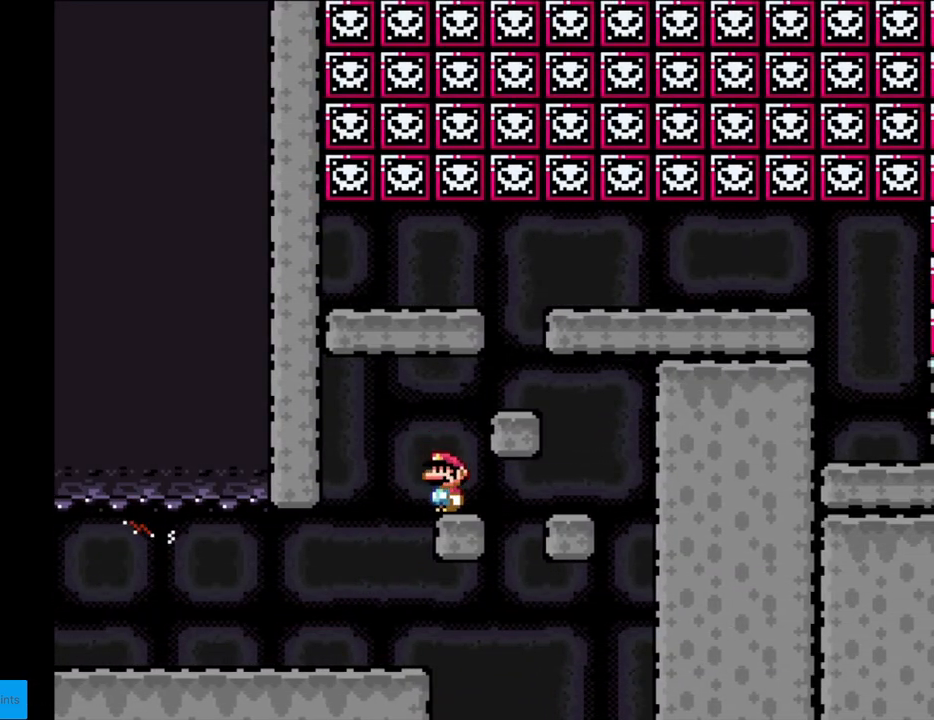
{"buttons": ["A", "X", "DPAD_RIGHT"], "events": [[83, "A", "down"], [83, "DPAD_RIGHT", "down"], [333, "A", "up"], [350, "DPAD_RIGHT", "up"], [350, "DPAD_UP", "down"], [367, "DPAD_LEFT", "down"], [367, "DPAD_UP", "up"], [417, "A", "down"], [433, "DPAD_LEFT", "up"], [467, "DPAD_RIGHT", "down"]]}
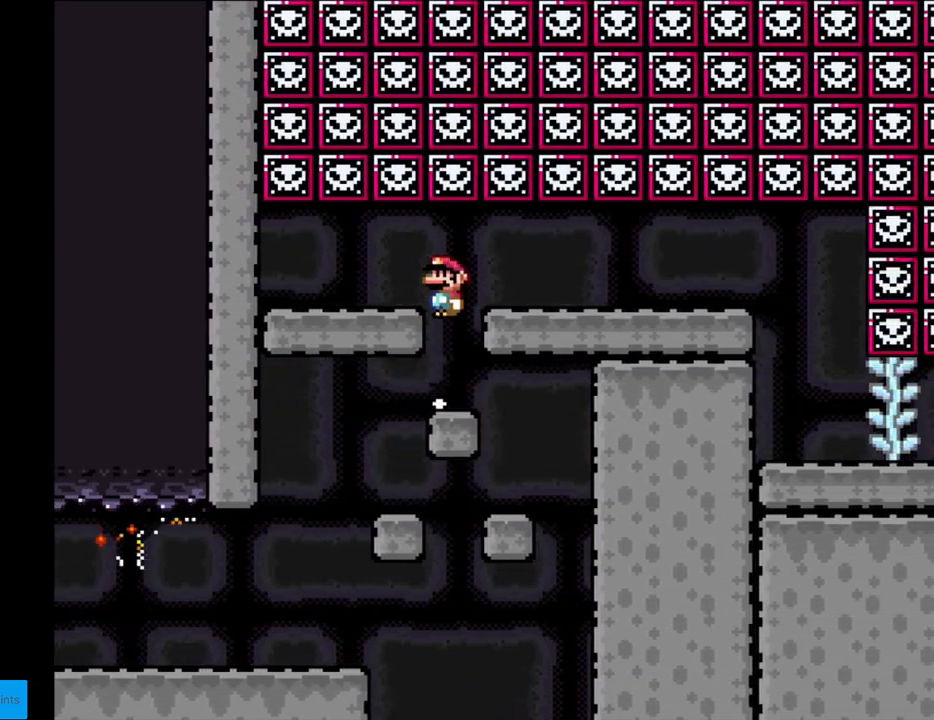
{"buttons": ["Y", "DPAD_RIGHT"], "events": [[17, "A", "up"], [300, "X", "up"], [350, "Y", "down"]]}
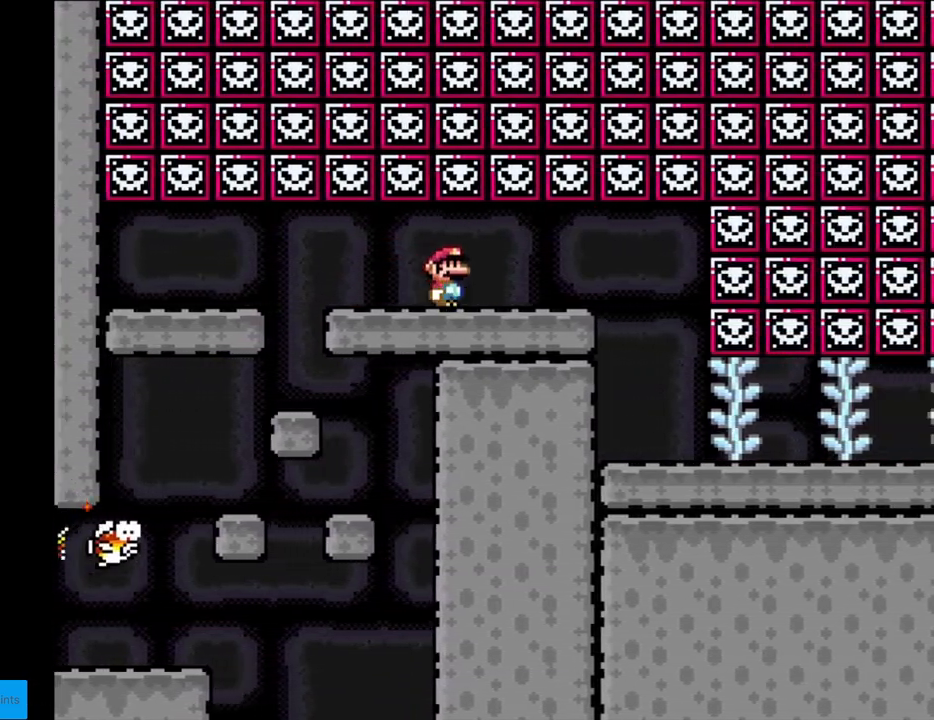
{"buttons": ["Y"], "events": [[350, "DPAD_RIGHT", "up"], [350, "DPAD_UP", "down"], [367, "DPAD_LEFT", "down"], [367, "DPAD_UP", "up"], [467, "DPAD_LEFT", "up"]]}
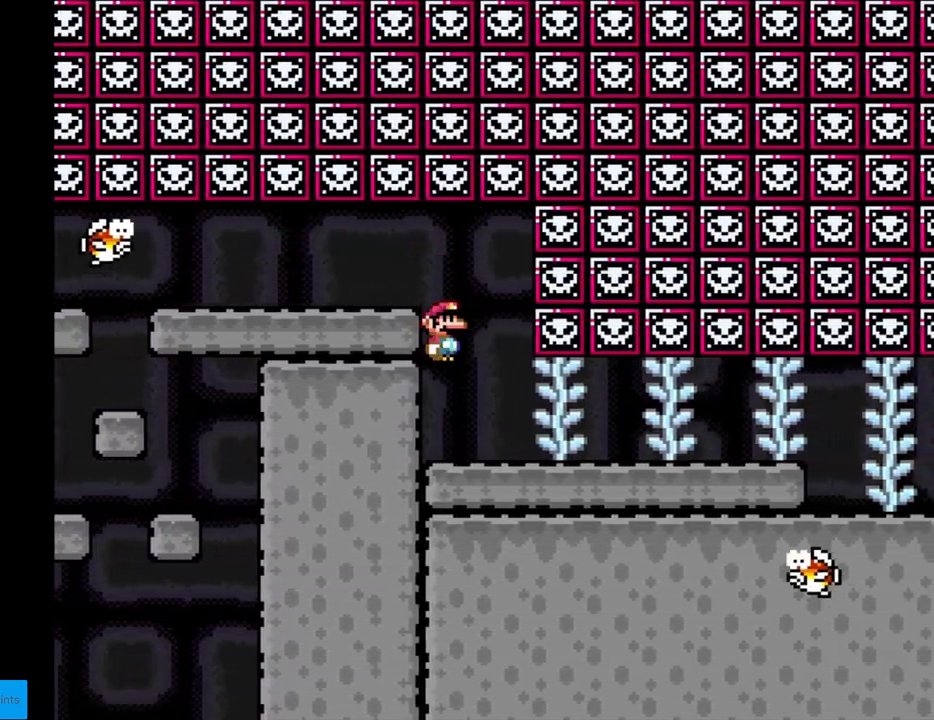
{"buttons": ["Y", "DPAD_RIGHT"], "events": [[17, "DPAD_RIGHT", "down"]]}
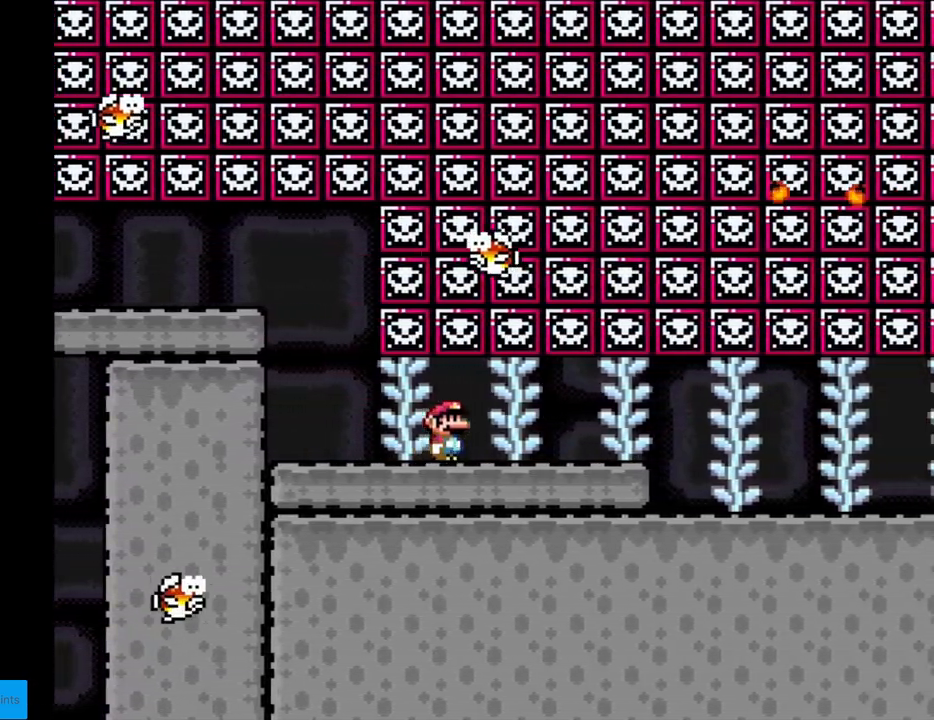
{"buttons": ["Y", "DPAD_RIGHT"], "events": []}
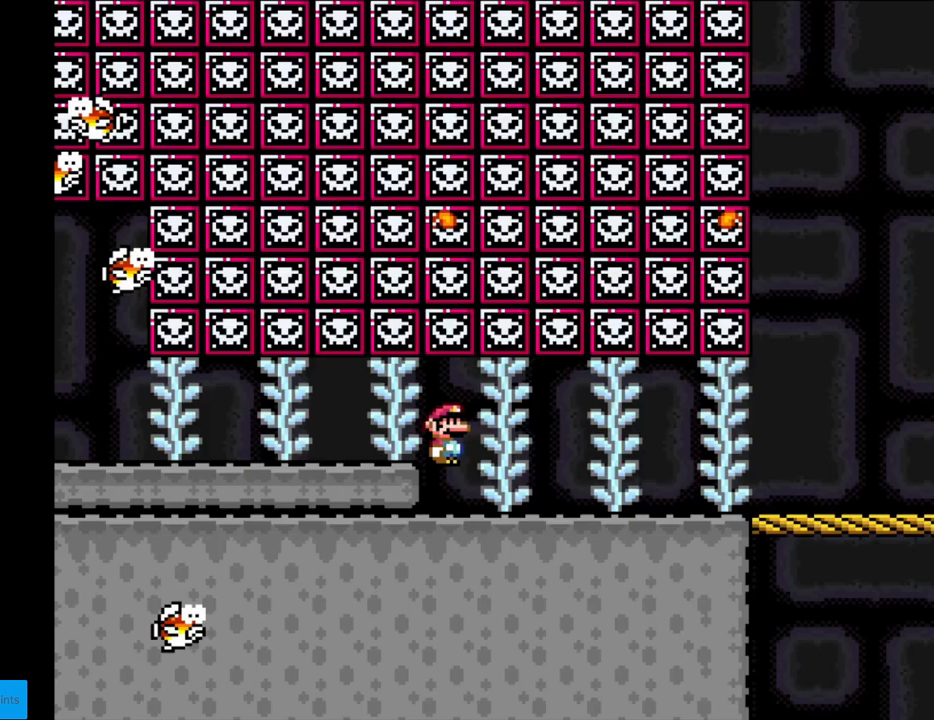
{"buttons": ["Y", "DPAD_RIGHT"], "events": []}
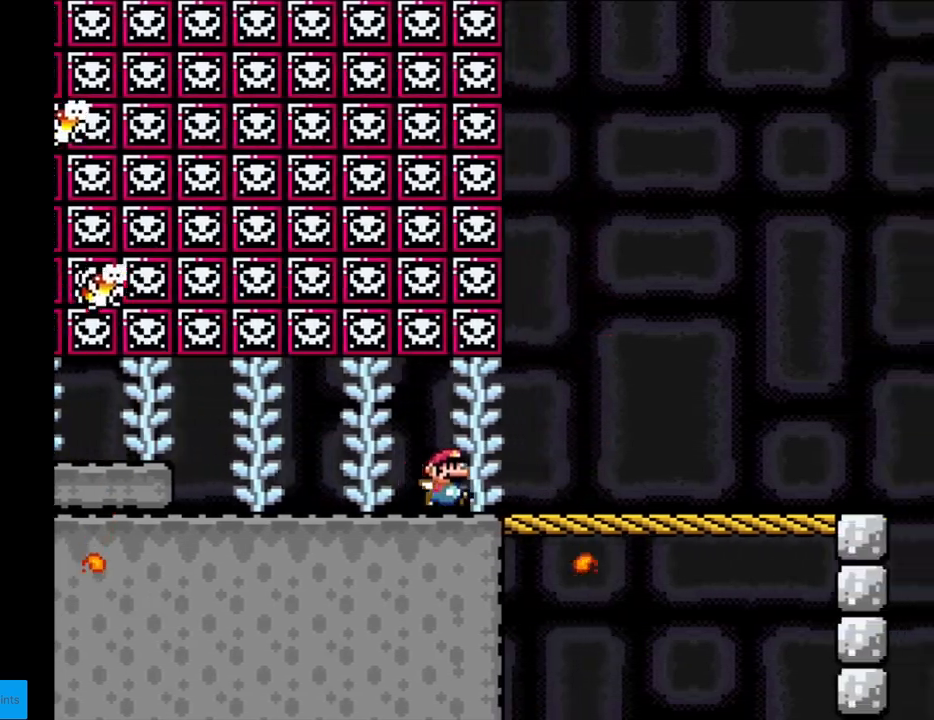
{"buttons": ["Y", "DPAD_RIGHT"], "events": []}
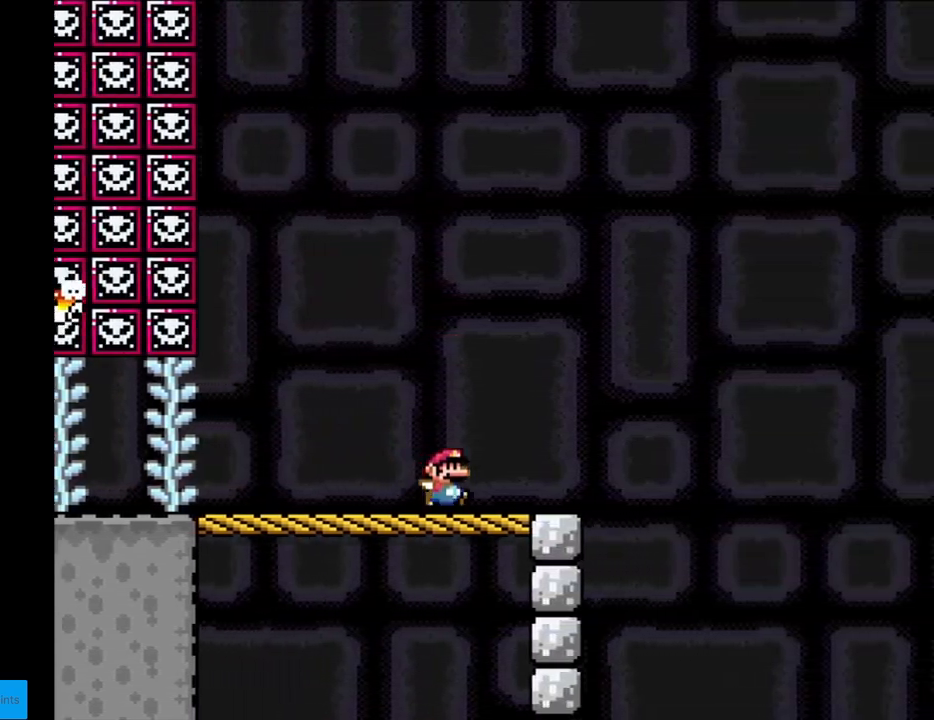
{"buttons": ["B", "Y", "DPAD_RIGHT"], "events": [[217, "B", "down"]]}
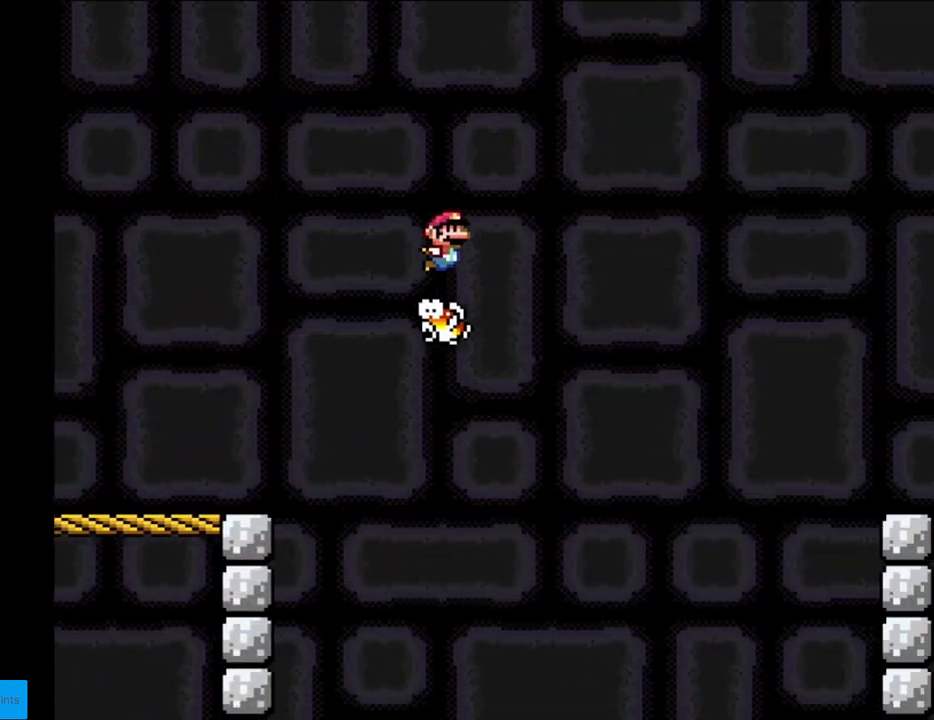
{"buttons": ["B", "Y", "DPAD_RIGHT"], "events": []}
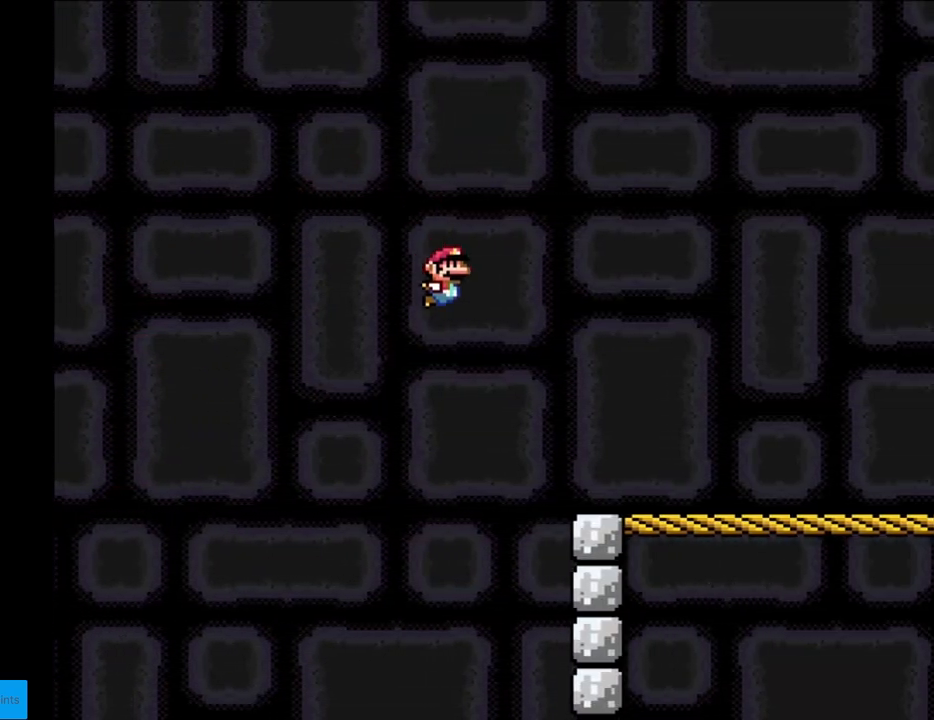
{"buttons": ["B", "Y", "DPAD_RIGHT"], "events": []}
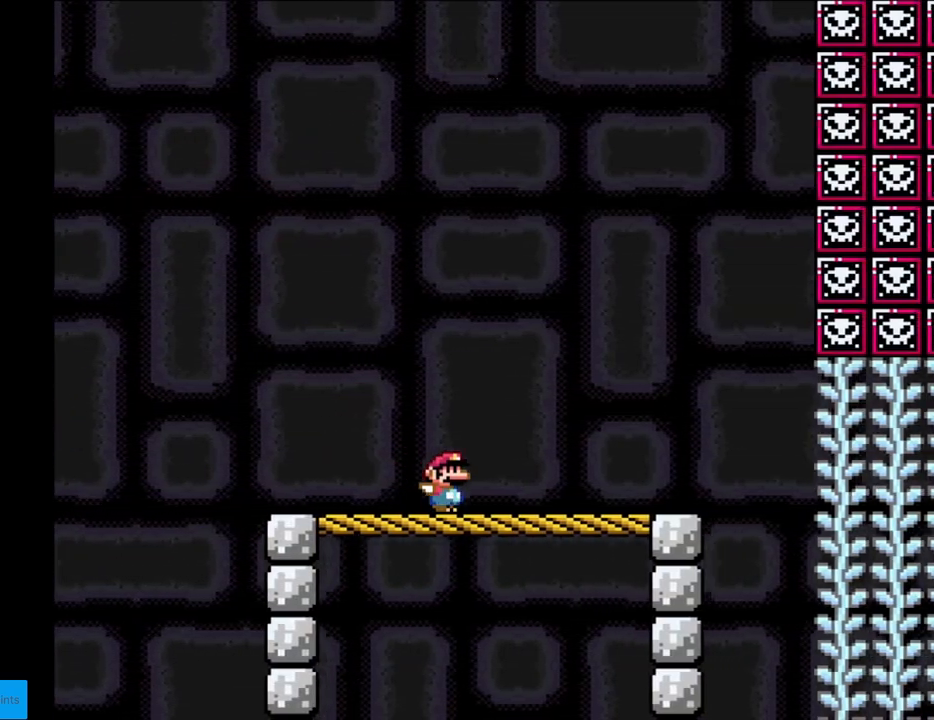
{"buttons": ["B", "Y", "DPAD_RIGHT"], "events": []}
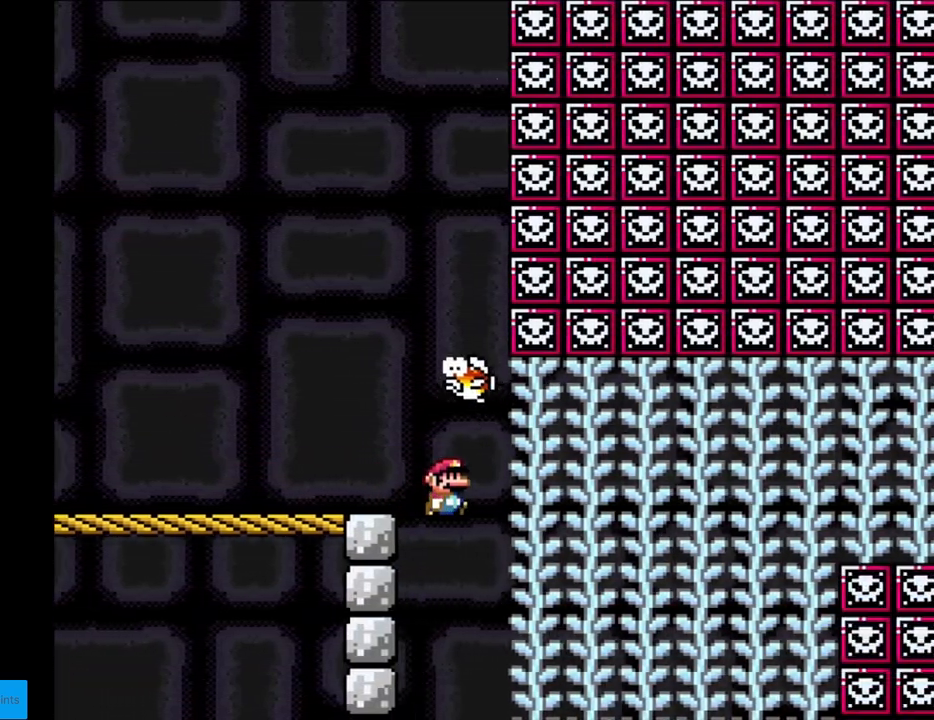
{"buttons": ["Y"], "events": [[100, "DPAD_RIGHT", "up"], [117, "DPAD_UP", "down"], [183, "B", "up"], [483, "DPAD_UP", "up"]]}
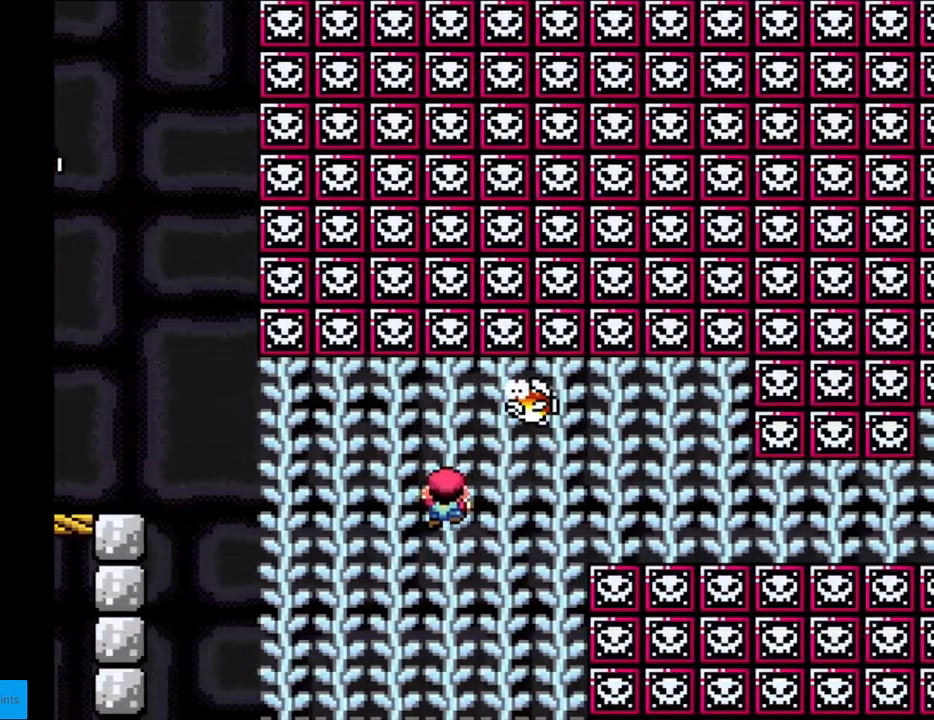
{"buttons": ["Y"], "events": [[150, "DPAD_UP", "down"], [250, "DPAD_UP", "up"]]}
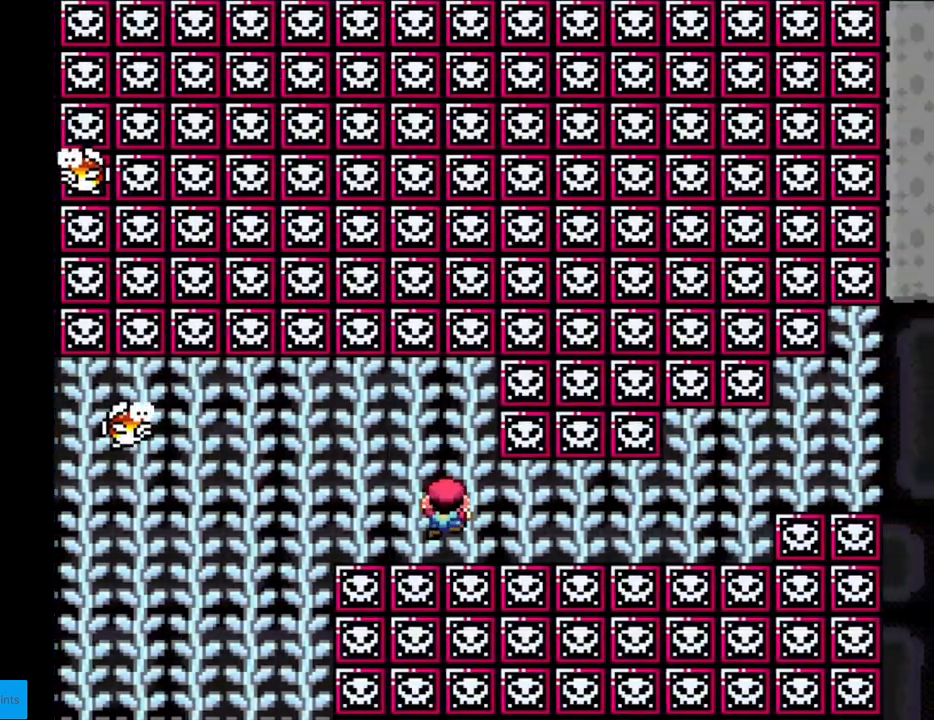
{"buttons": ["Y", "DPAD_UP"], "events": [[33, "DPAD_UP", "down"], [117, "DPAD_UP", "up"], [350, "DPAD_UP", "down"]]}
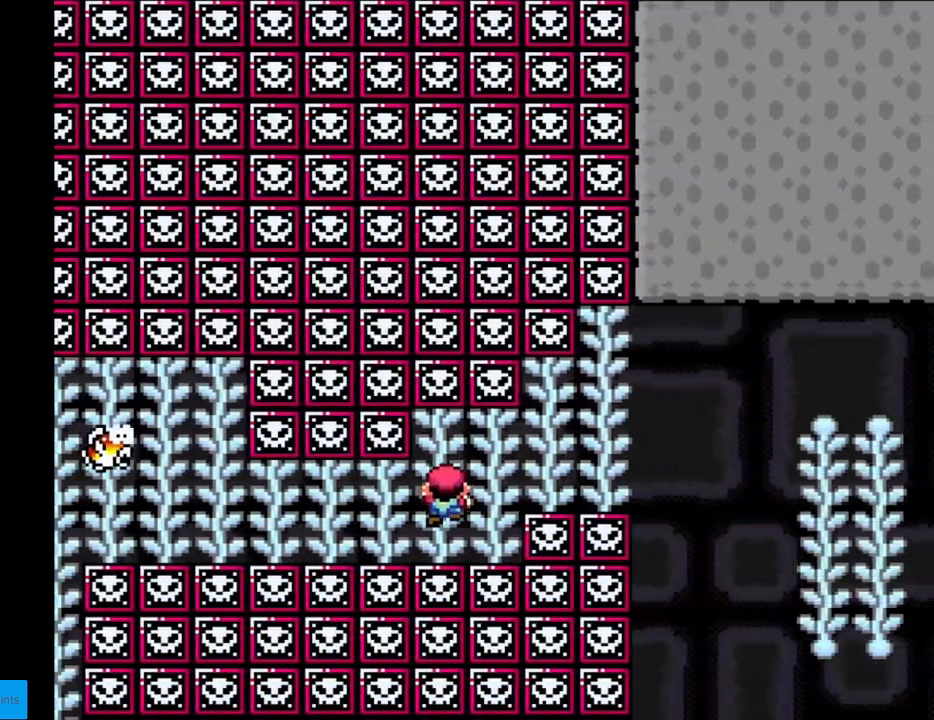
{"buttons": ["Y"], "events": [[233, "DPAD_UP", "up"], [267, "B", "down"], [333, "B", "up"]]}